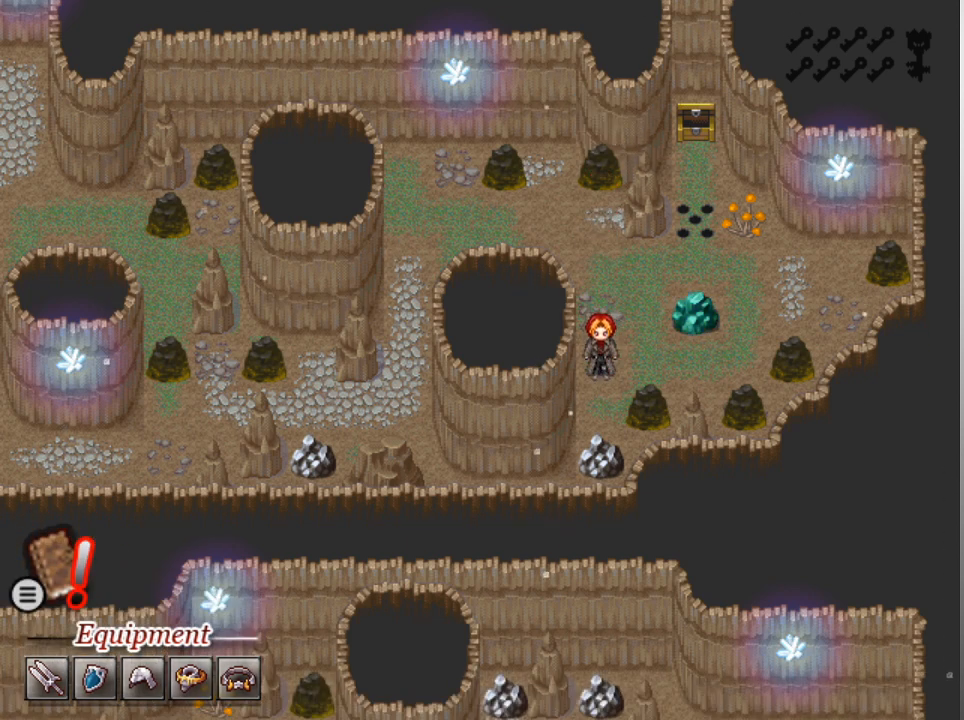
Gameplay with a controller (Xbox layout); each line is a JSON object with the inputs held at the frame after it. "events" lists button and stick changes between this image and that frame as [ms after this image, input, new state], when the widget could be followed in between. Not read: right_stick.
{"buttons": [], "left_stick": "center", "events": [[100, "A", "down"], [200, "A", "up"], [233, "A", "down"], [333, "A", "up"], [400, "A", "down"], [500, "A", "up"]]}
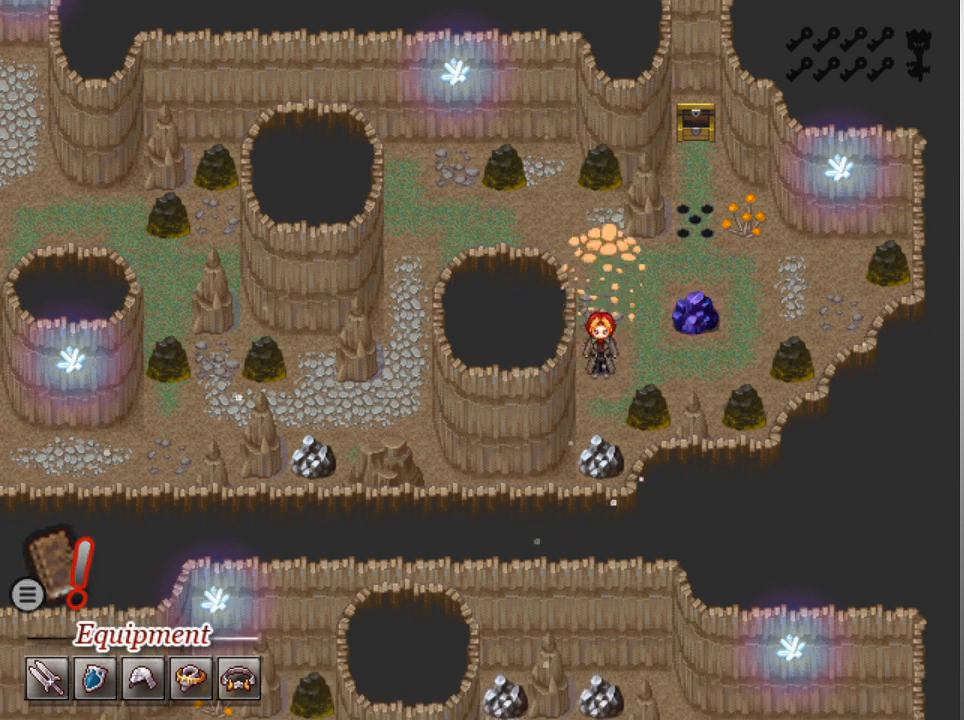
{"buttons": [], "left_stick": "center", "events": [[67, "A", "down"], [167, "A", "up"], [267, "A", "down"], [333, "A", "up"], [400, "A", "down"], [500, "A", "up"]]}
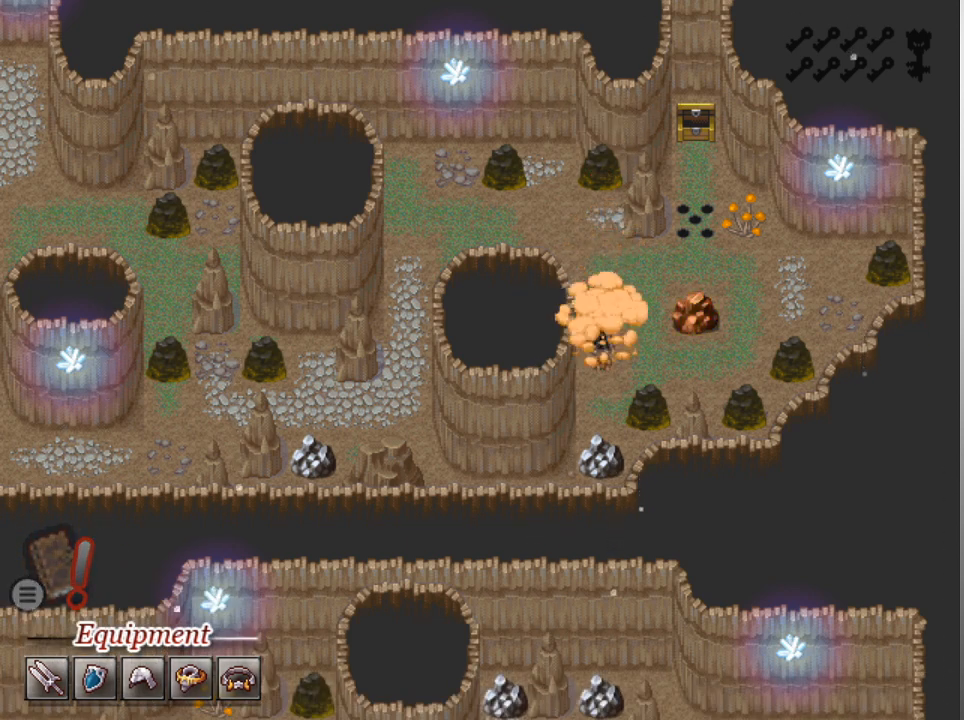
{"buttons": ["A"], "left_stick": "center", "events": [[67, "A", "down"], [167, "A", "up"], [267, "A", "down"], [367, "A", "up"], [433, "A", "down"]]}
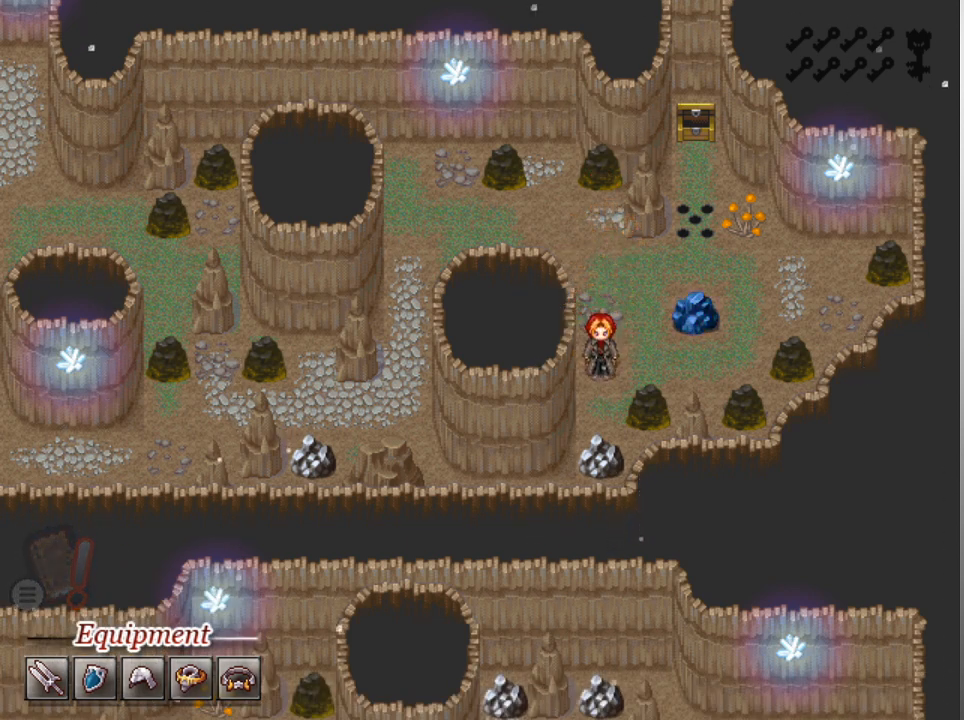
{"buttons": ["A"], "left_stick": "center", "events": [[33, "A", "up"], [100, "A", "down"], [200, "A", "up"], [267, "A", "down"], [367, "A", "up"], [467, "A", "down"]]}
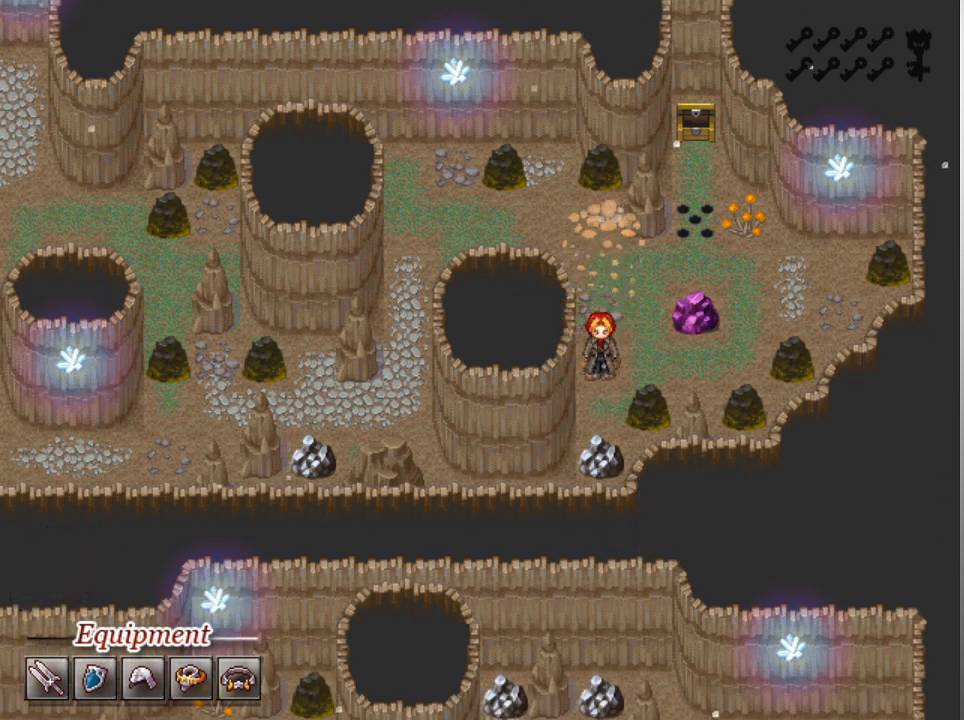
{"buttons": [], "left_stick": "center", "events": [[33, "A", "up"], [133, "A", "down"], [200, "A", "up"], [267, "A", "down"], [367, "A", "up"]]}
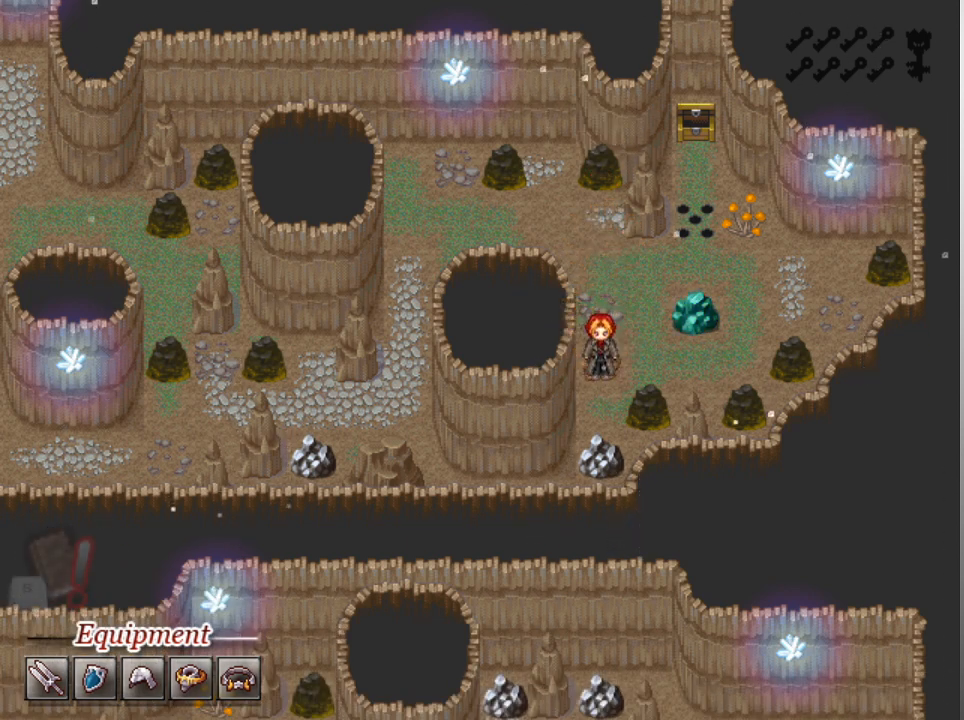
{"buttons": [], "left_stick": "center", "events": []}
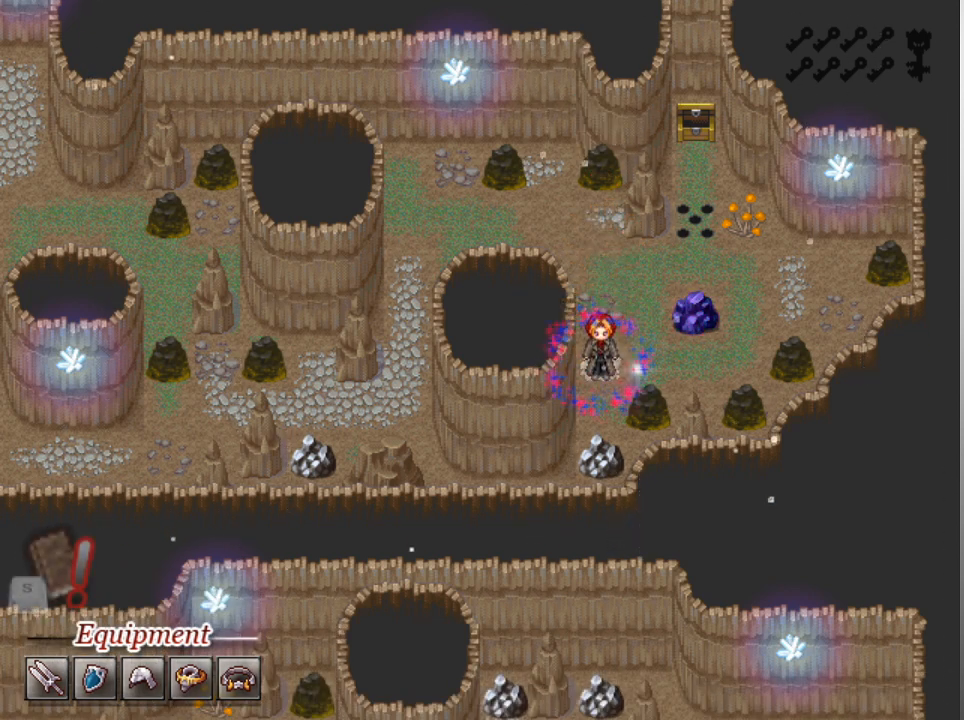
{"buttons": [], "left_stick": "center", "events": []}
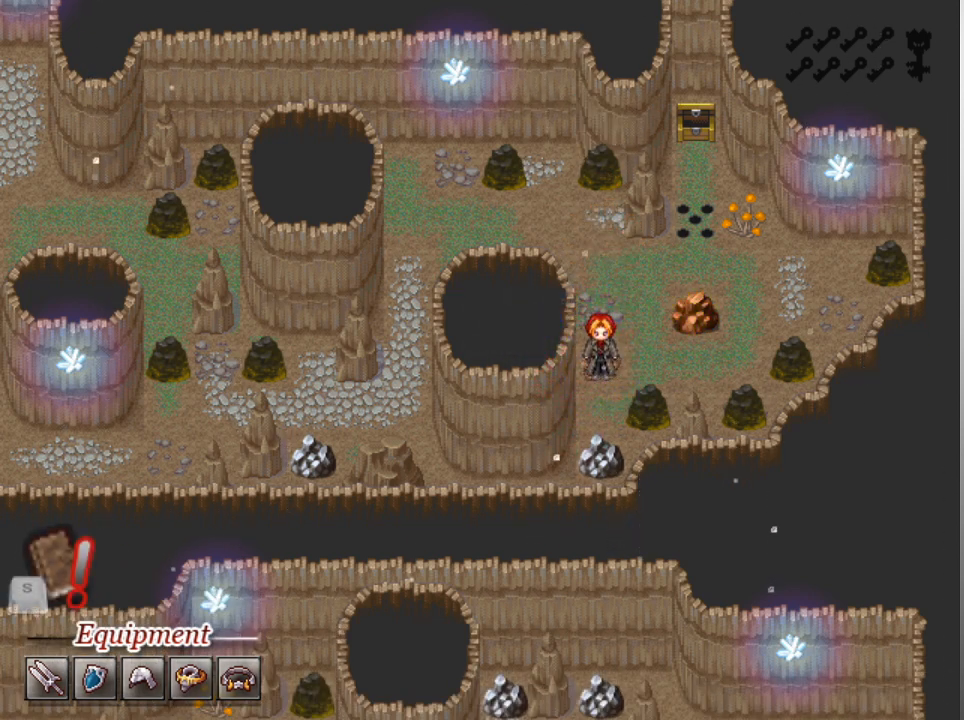
{"buttons": [], "left_stick": "center", "events": []}
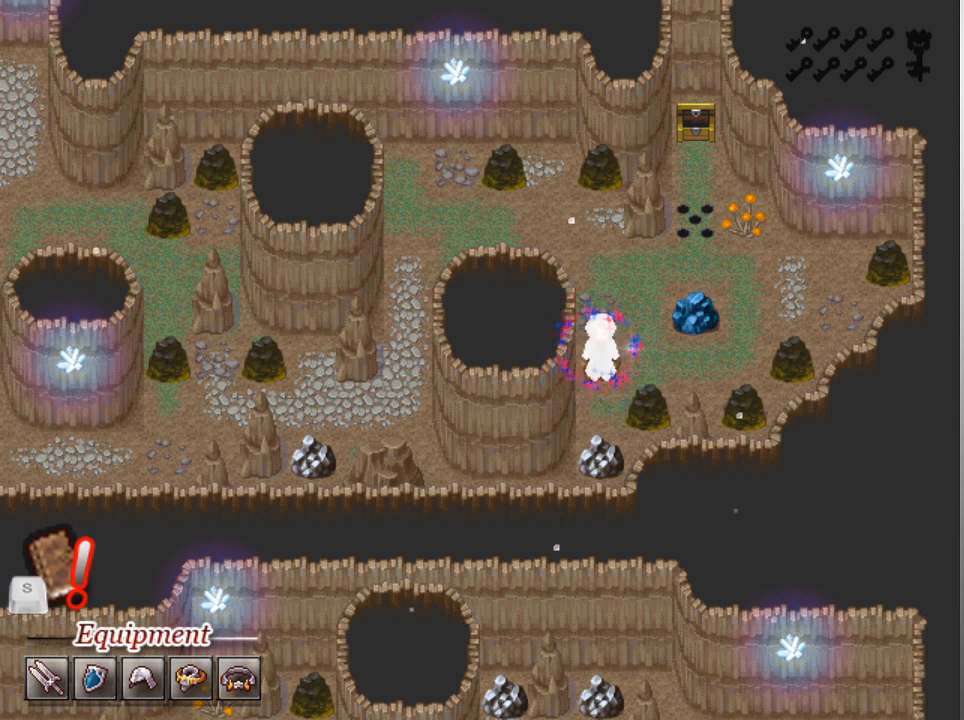
{"buttons": [], "left_stick": "center", "events": []}
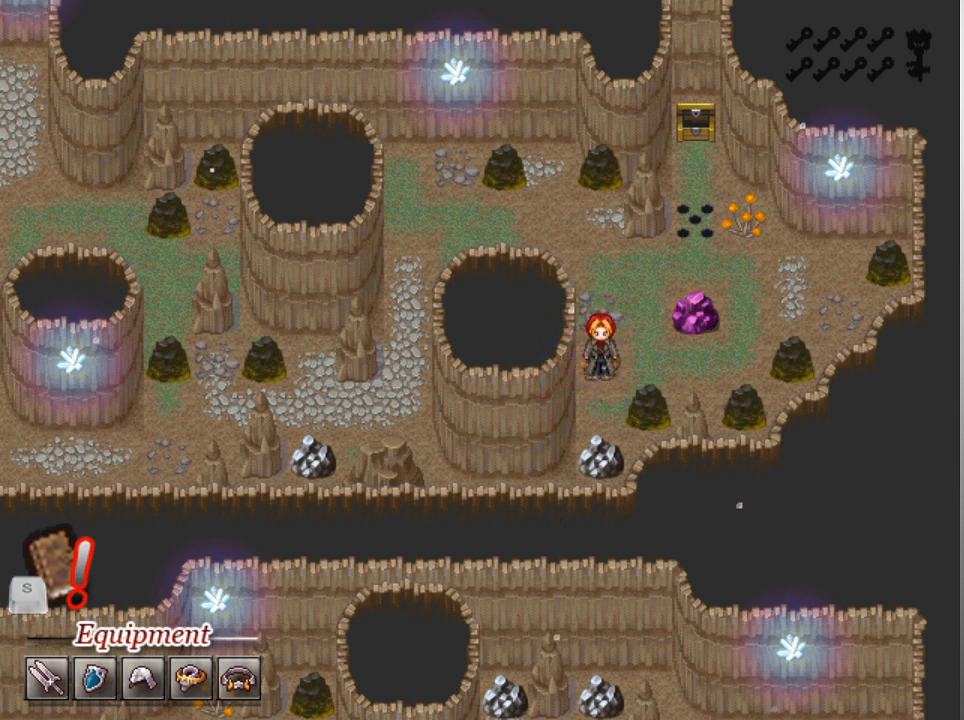
{"buttons": [], "left_stick": "center", "events": []}
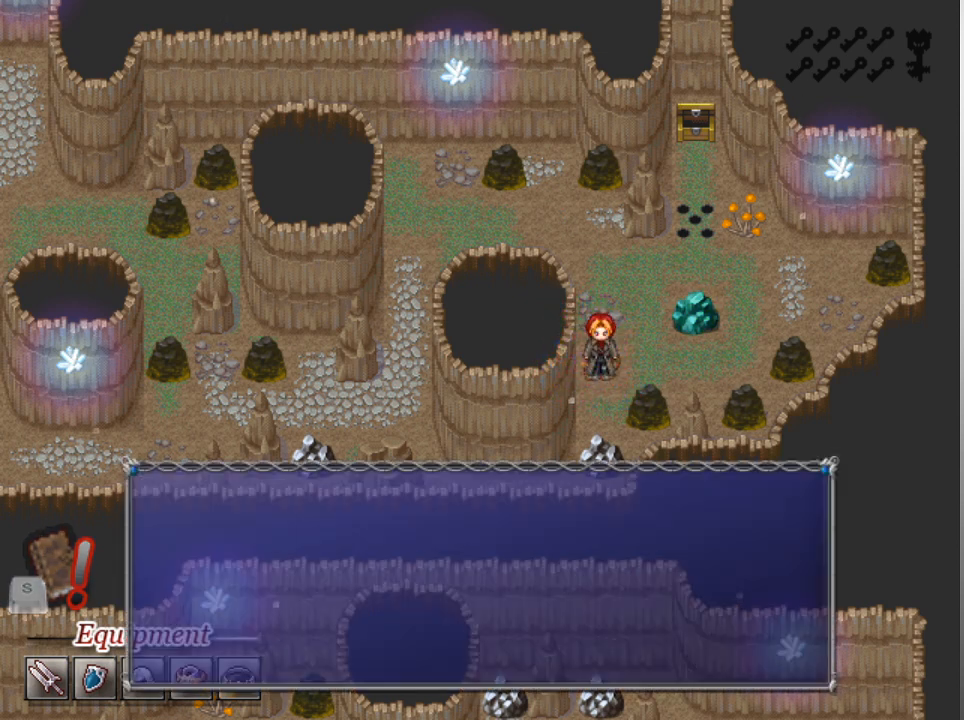
{"buttons": [], "left_stick": "center", "events": []}
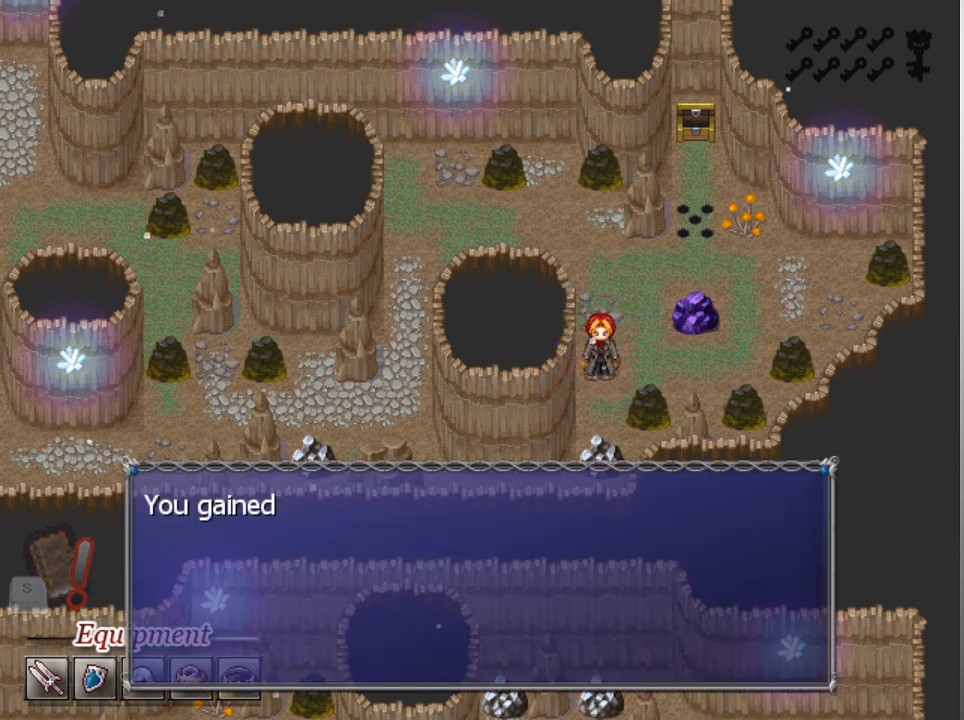
{"buttons": [], "left_stick": "center", "events": []}
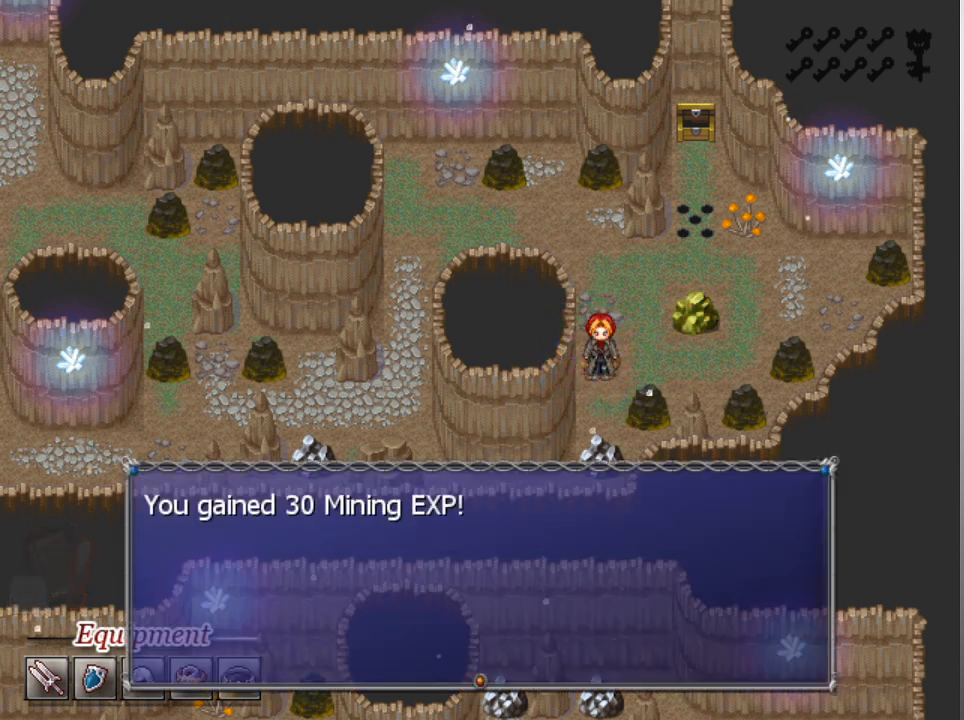
{"buttons": ["L1", "DPAD_UP"], "left_stick": "center", "events": [[67, "A", "down"], [167, "A", "up"], [400, "DPAD_UP", "down"], [400, "L1", "down"]]}
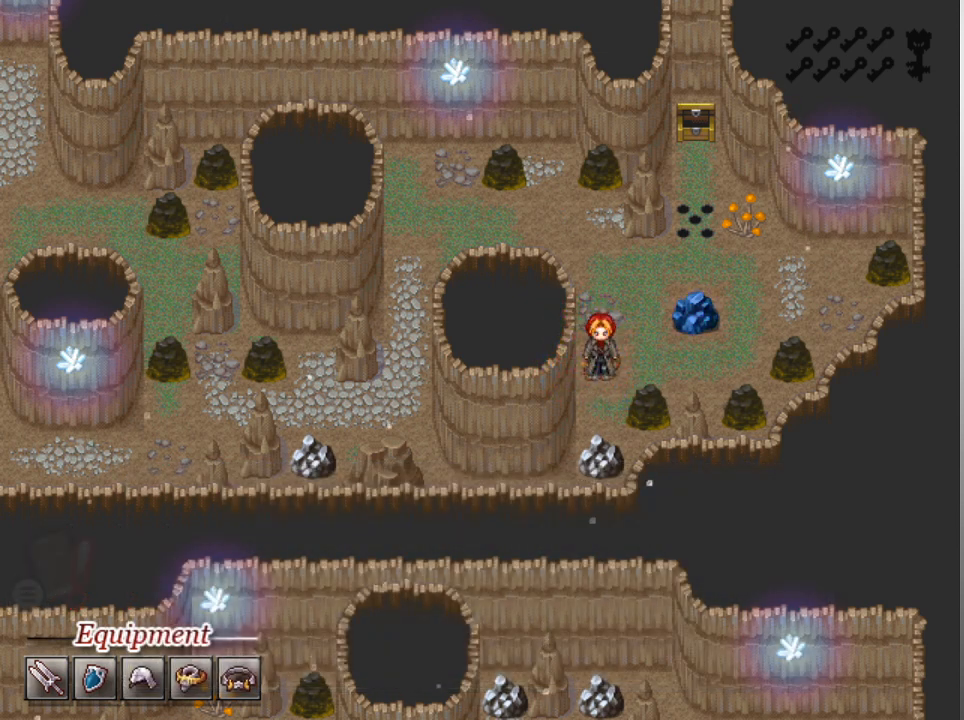
{"buttons": ["L1", "DPAD_LEFT"], "left_stick": "center", "events": [[433, "DPAD_LEFT", "down"], [433, "DPAD_UP", "up"]]}
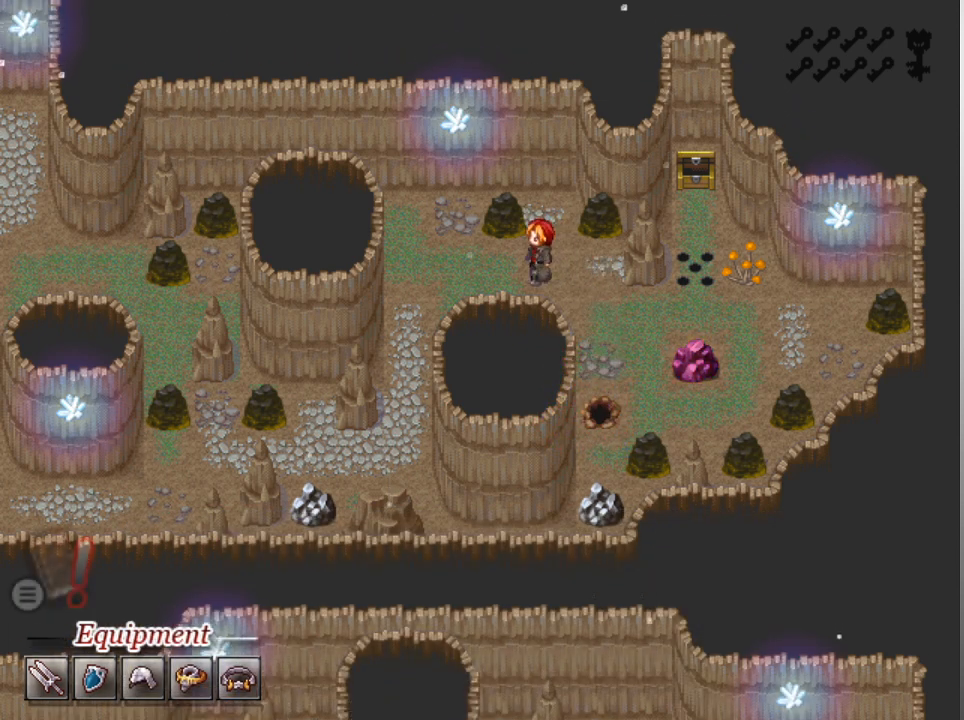
{"buttons": ["L1", "DPAD_DOWN"], "left_stick": "center", "events": [[300, "DPAD_DOWN", "down"], [367, "DPAD_LEFT", "up"]]}
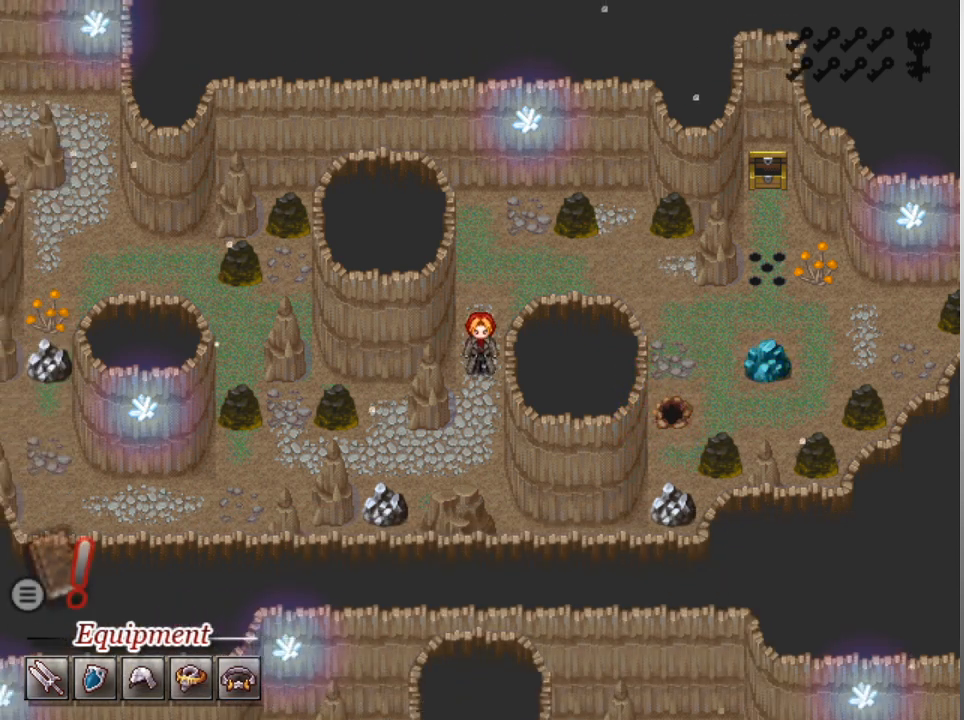
{"buttons": ["L1", "DPAD_LEFT"], "left_stick": "center", "events": [[233, "DPAD_DOWN", "up"], [267, "DPAD_LEFT", "down"]]}
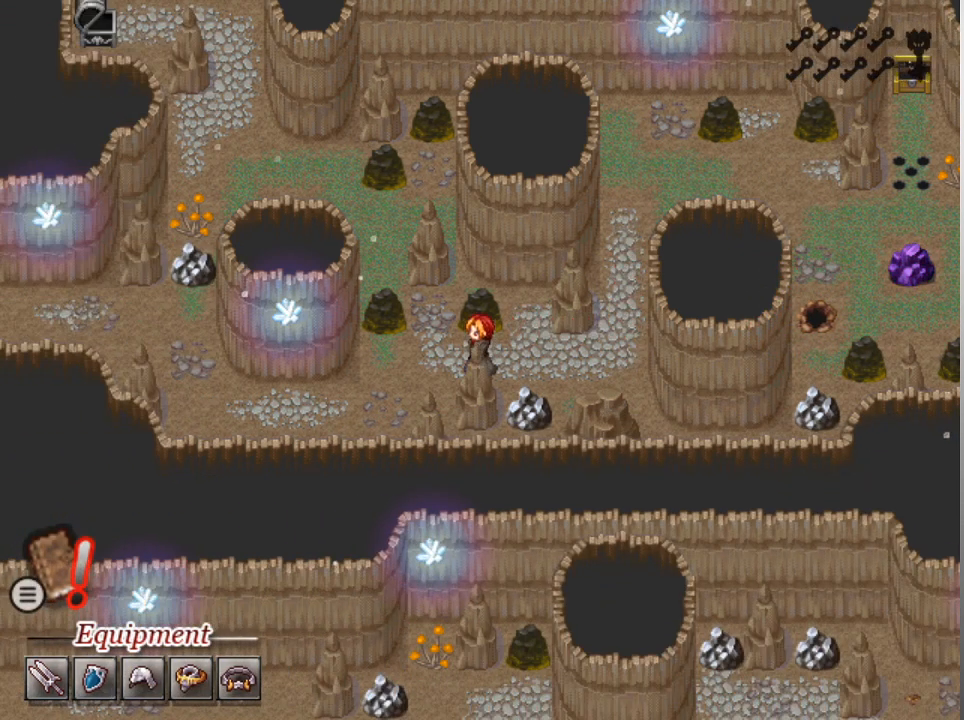
{"buttons": ["L1", "DPAD_LEFT"], "left_stick": "center", "events": [[333, "DPAD_DOWN", "down"], [400, "DPAD_LEFT", "up"], [467, "DPAD_DOWN", "up"], [467, "DPAD_LEFT", "down"]]}
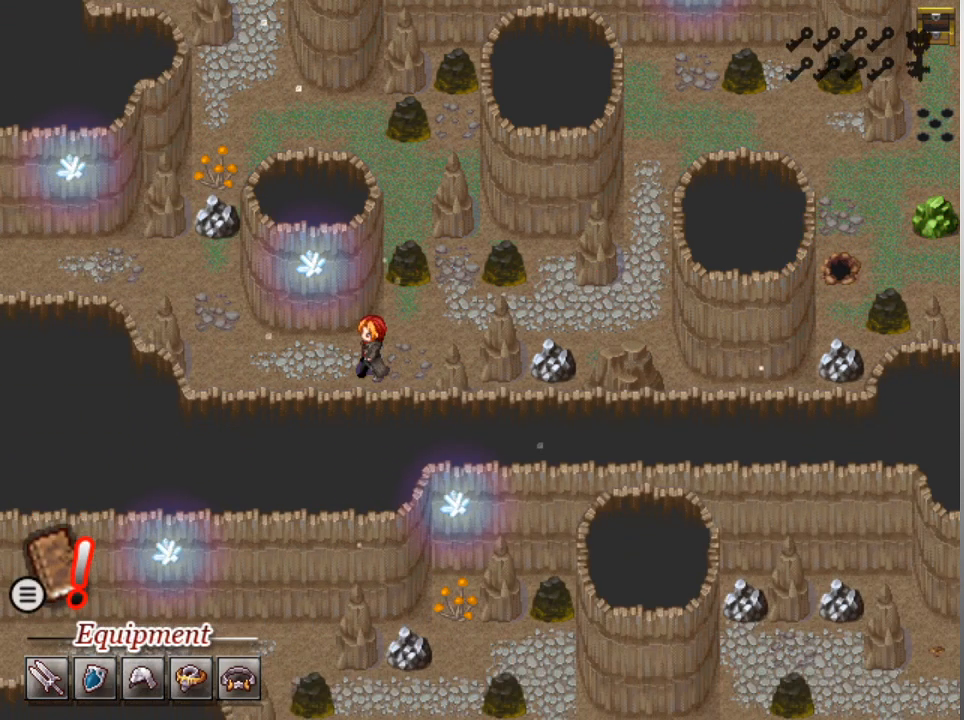
{"buttons": ["L1", "DPAD_UP"], "left_stick": "center", "events": [[333, "DPAD_UP", "down"], [367, "DPAD_LEFT", "up"]]}
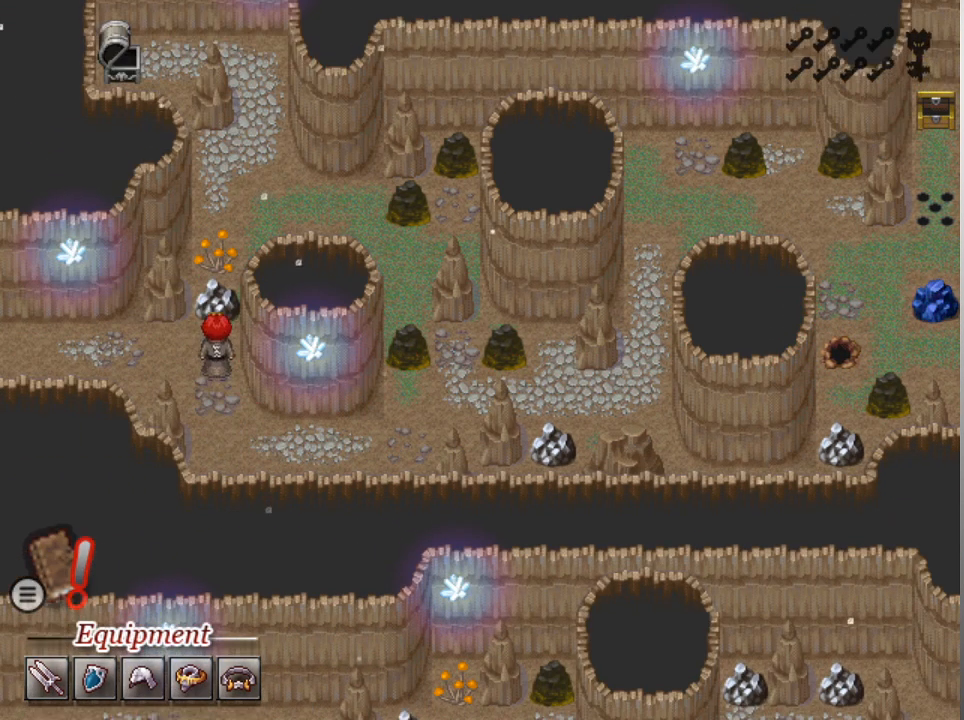
{"buttons": ["L1", "DPAD_LEFT"], "left_stick": "center", "events": [[100, "DPAD_UP", "up"], [133, "DPAD_LEFT", "down"]]}
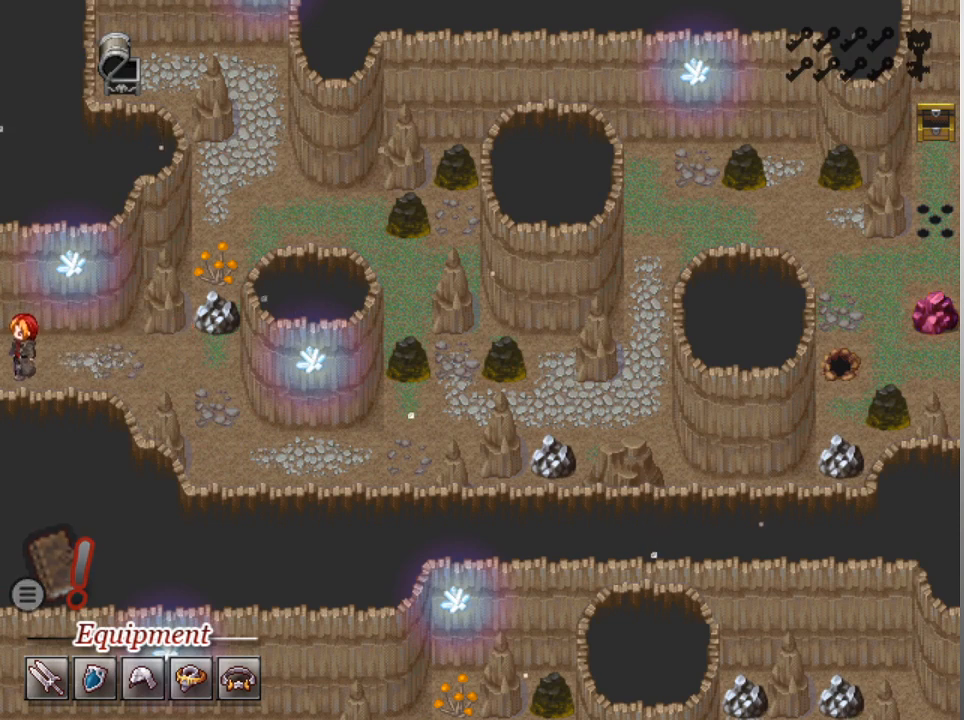
{"buttons": ["L1", "DPAD_LEFT"], "left_stick": "center", "events": []}
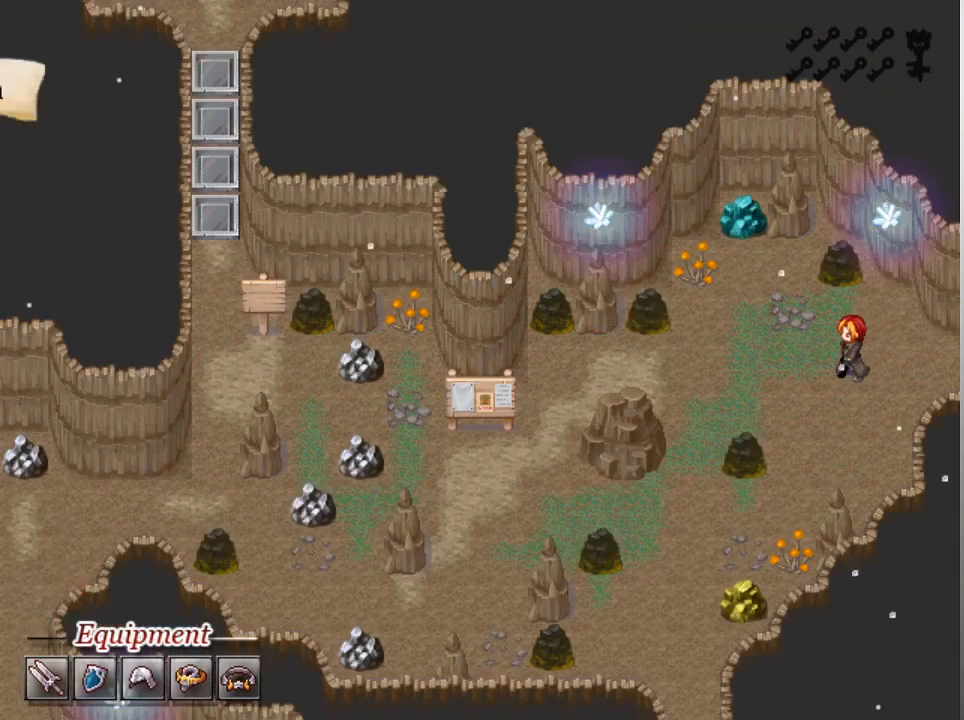
{"buttons": ["L1", "DPAD_DOWN"], "left_stick": "center", "events": [[267, "DPAD_DOWN", "down"], [367, "DPAD_LEFT", "up"]]}
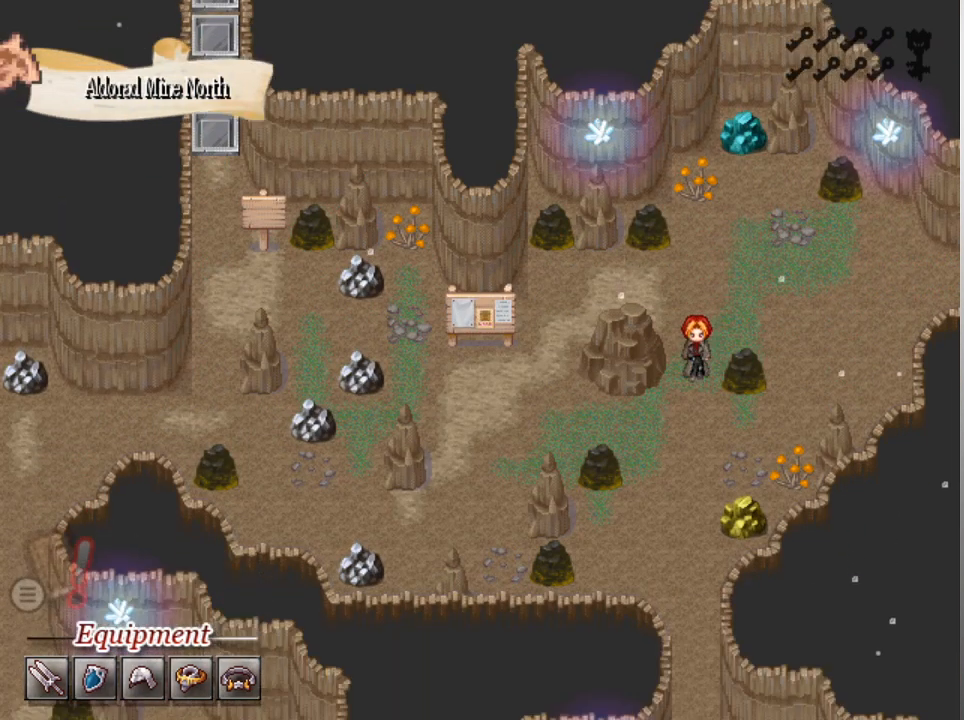
{"buttons": ["L1", "DPAD_DOWN"], "left_stick": "center", "events": []}
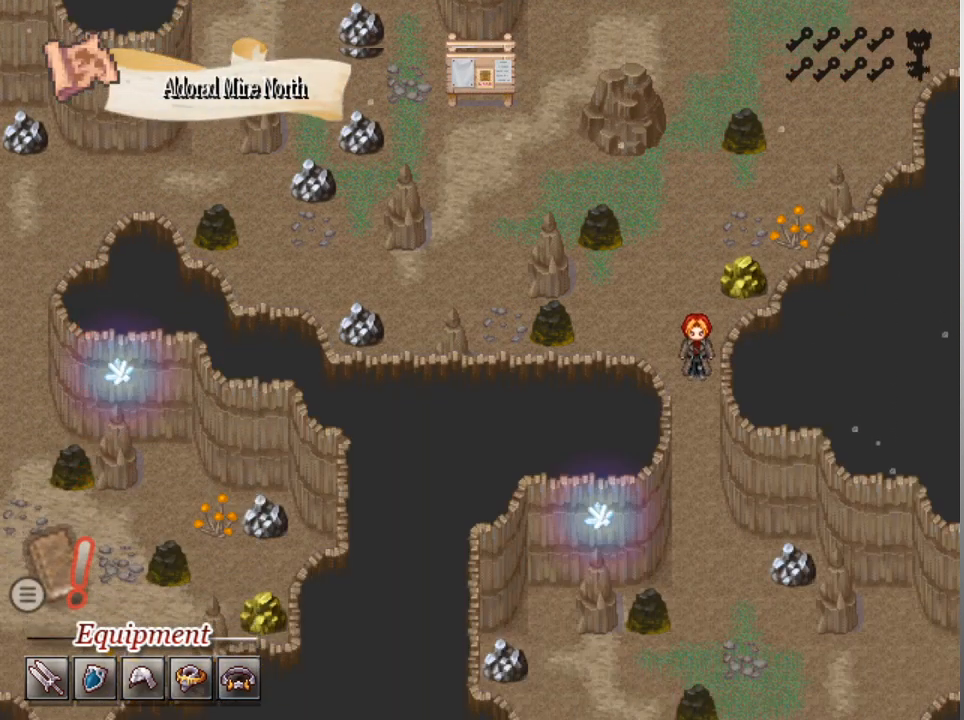
{"buttons": ["L1", "DPAD_DOWN"], "left_stick": "center", "events": []}
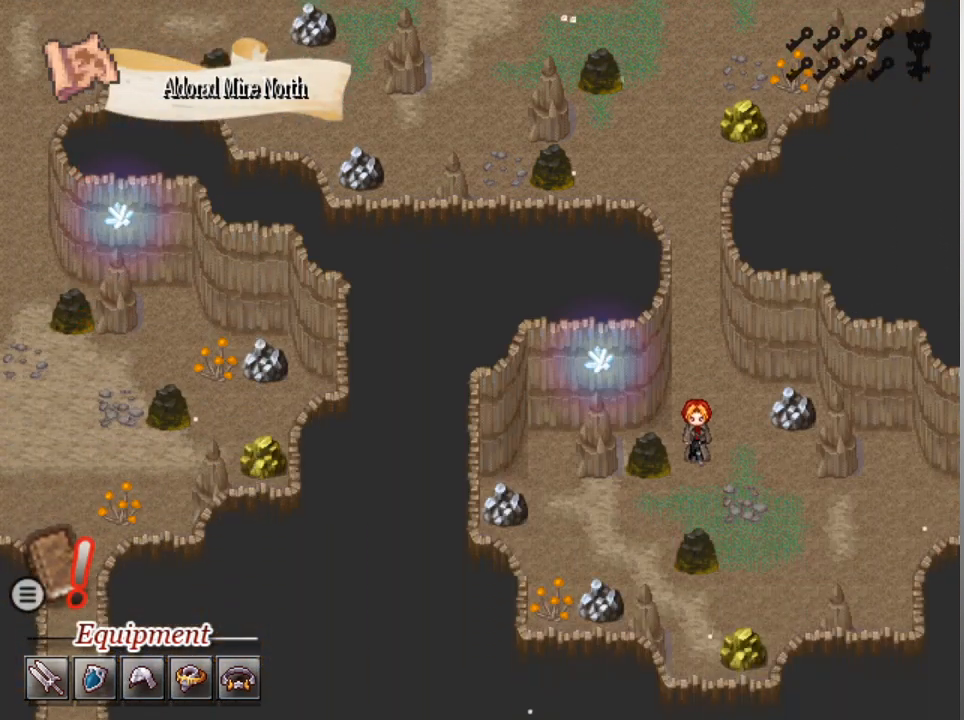
{"buttons": ["L1", "DPAD_RIGHT"], "left_stick": "center", "events": [[167, "DPAD_DOWN", "up"], [167, "DPAD_RIGHT", "down"]]}
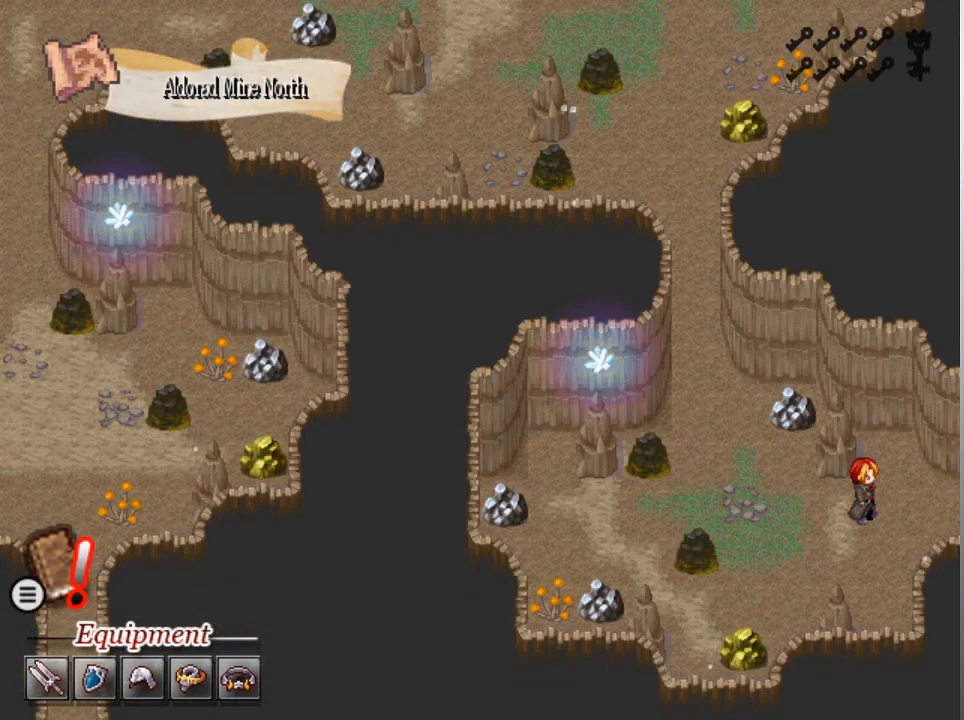
{"buttons": ["L1", "DPAD_RIGHT"], "left_stick": "center", "events": []}
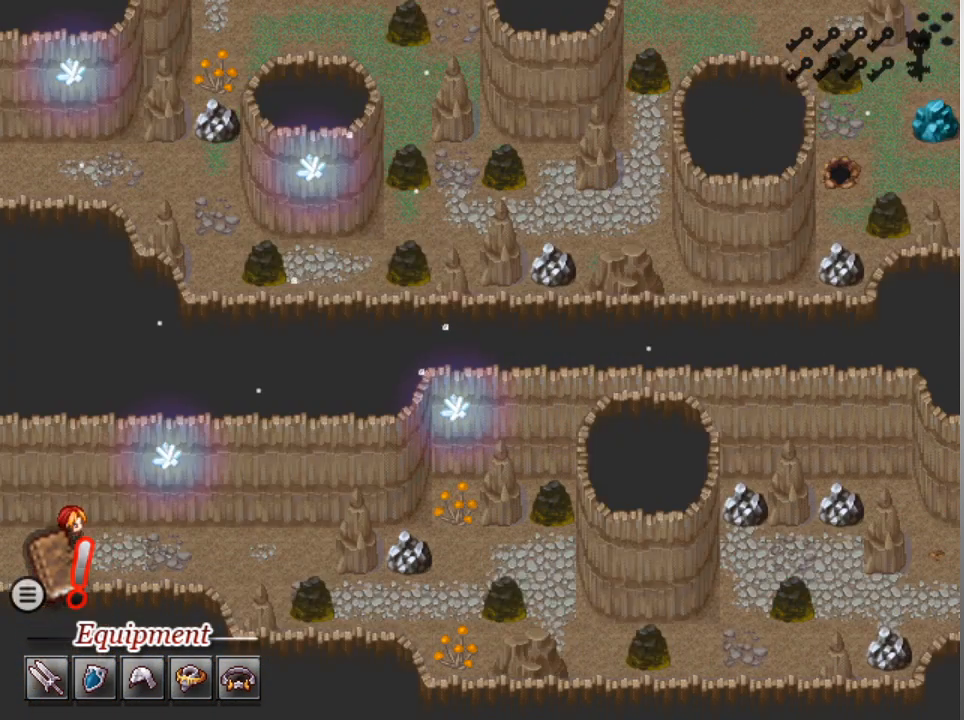
{"buttons": ["L1", "DPAD_RIGHT"], "left_stick": "center", "events": []}
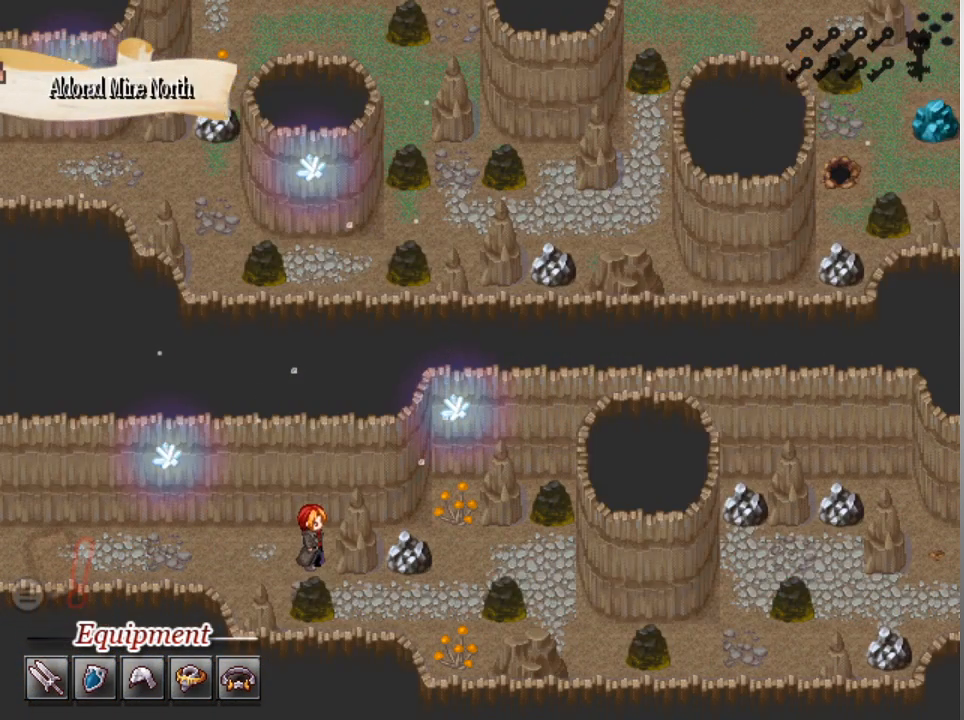
{"buttons": ["A", "L1"], "left_stick": "center", "events": [[133, "DPAD_RIGHT", "up"], [200, "DPAD_DOWN", "down"], [300, "A", "down"], [300, "DPAD_DOWN", "up"], [400, "A", "up"], [467, "A", "down"]]}
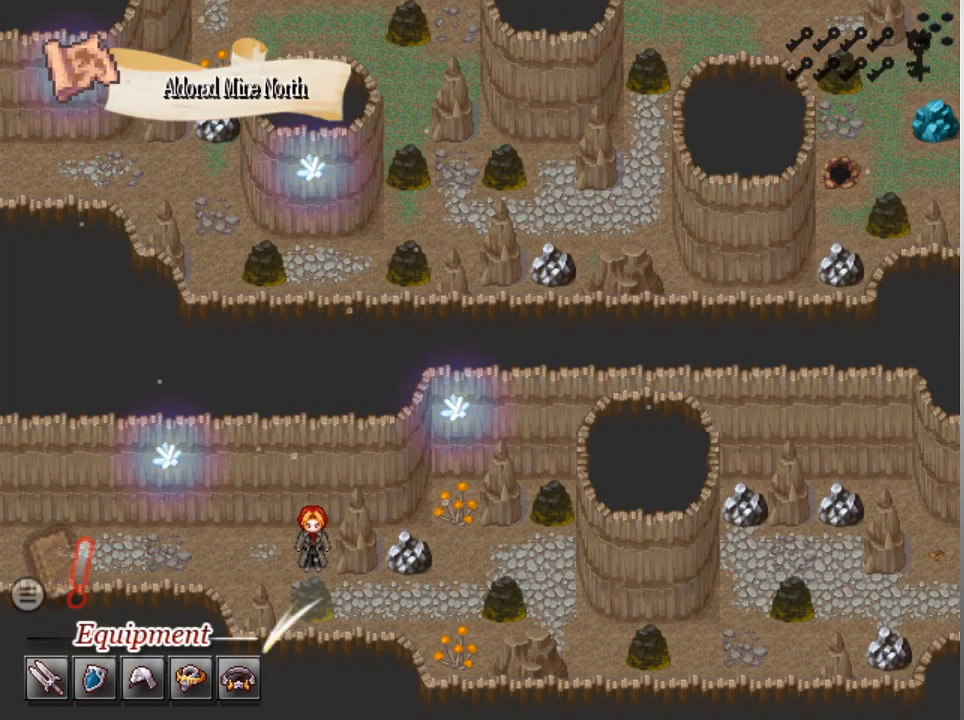
{"buttons": ["A"], "left_stick": "center", "events": [[67, "A", "up"], [133, "A", "down"], [133, "L1", "up"], [233, "A", "up"], [267, "A", "down"], [367, "A", "up"], [433, "A", "down"]]}
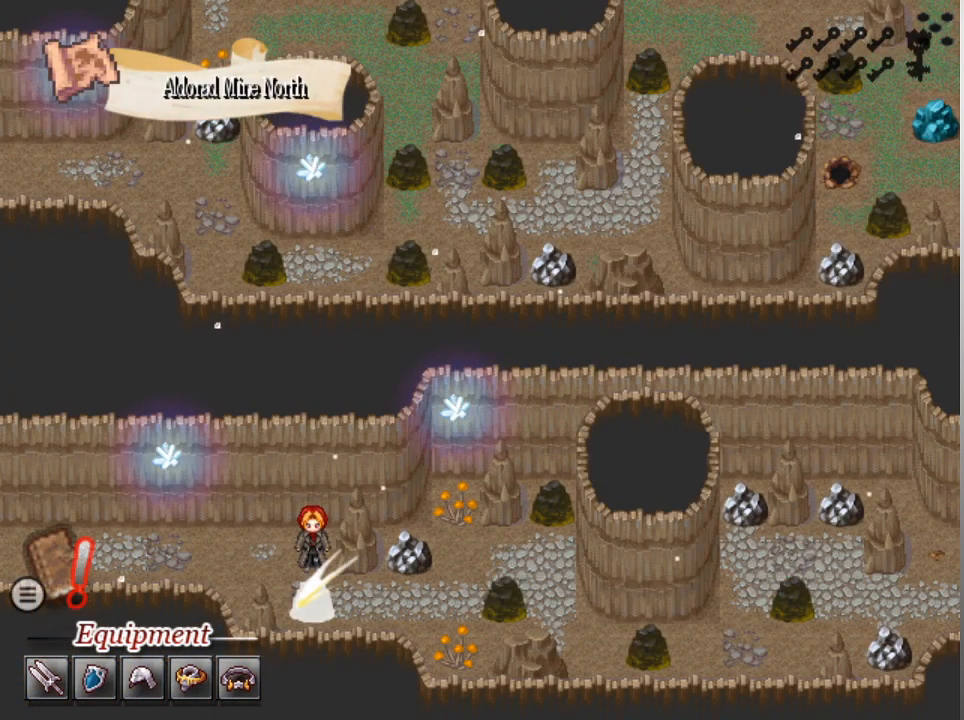
{"buttons": ["A"], "left_stick": "center", "events": [[33, "A", "up"], [67, "A", "down"], [167, "A", "up"], [233, "A", "down"], [300, "A", "up"], [367, "A", "down"], [433, "A", "up"], [500, "A", "down"]]}